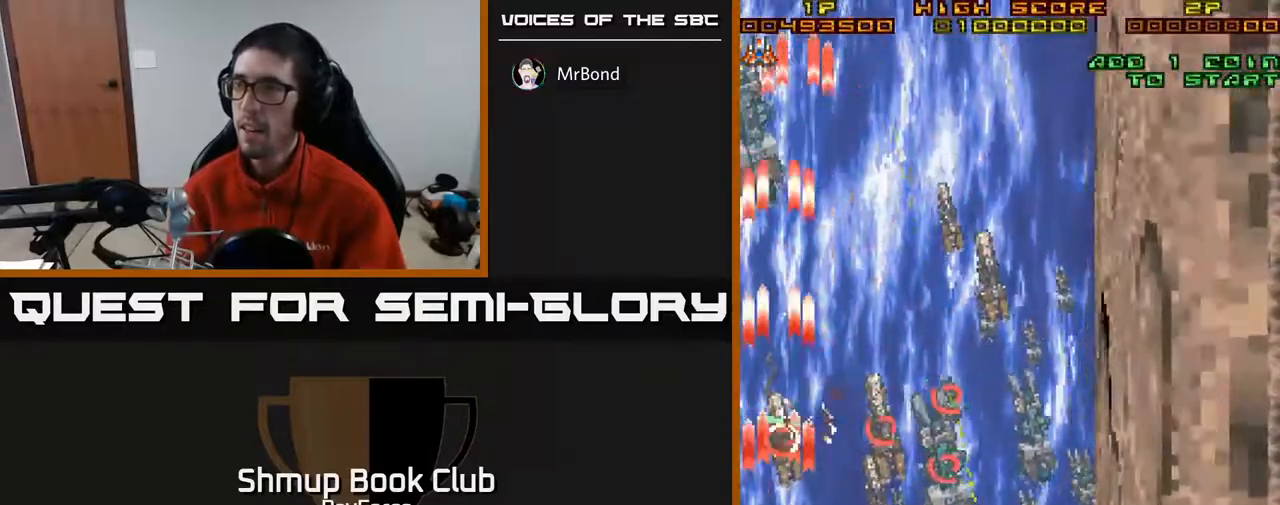
Gameplay with a controller (Xbox layout); each line is a JSON object with the inputs held at the frame after it. "events" lists button and stick changes between this image and that frame as [ms after this image, input, new state], when the widget could be followed in between. Not read: left_stick.
{"buttons": ["A", "DPAD_RIGHT"], "right_stick": "center", "events": [[83, "X", "up"]]}
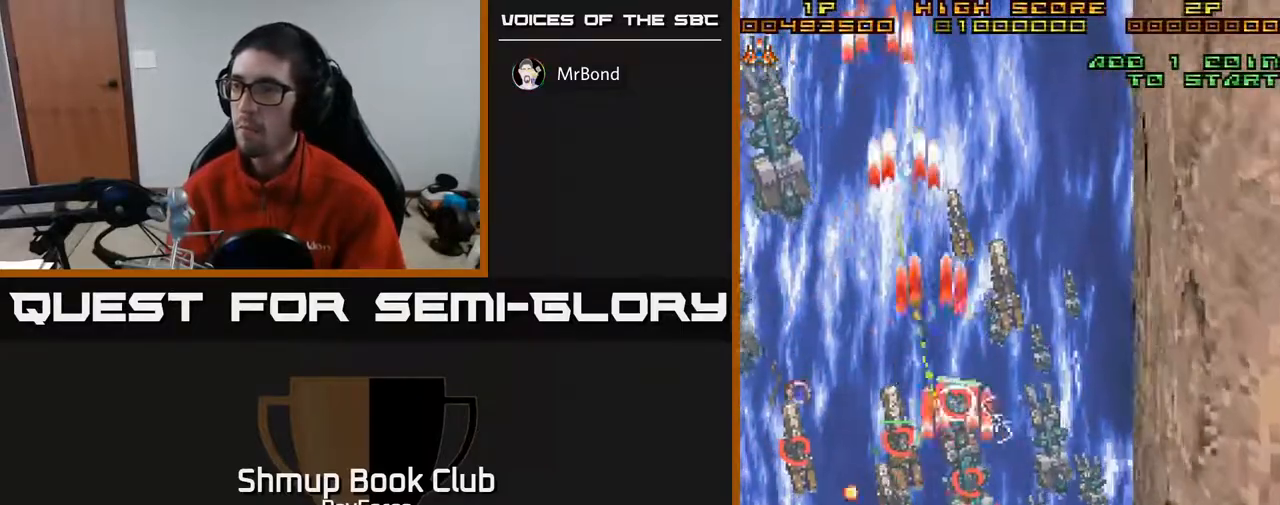
{"buttons": ["A", "DPAD_UP", "DPAD_LEFT"], "right_stick": "center", "events": [[33, "DPAD_DOWN", "down"], [233, "DPAD_DOWN", "up"], [317, "DPAD_UP", "down"], [350, "DPAD_RIGHT", "up"], [417, "DPAD_LEFT", "down"]]}
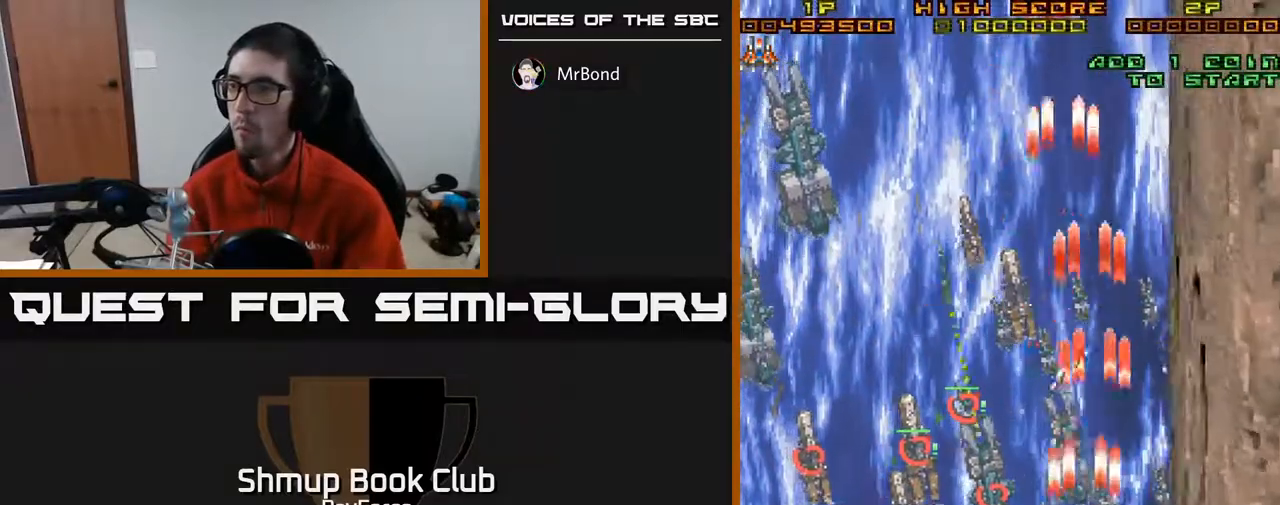
{"buttons": ["A", "DPAD_UP", "DPAD_LEFT"], "right_stick": "center", "events": [[50, "DPAD_LEFT", "up"], [100, "DPAD_RIGHT", "down"], [200, "DPAD_RIGHT", "up"], [267, "DPAD_LEFT", "down"]]}
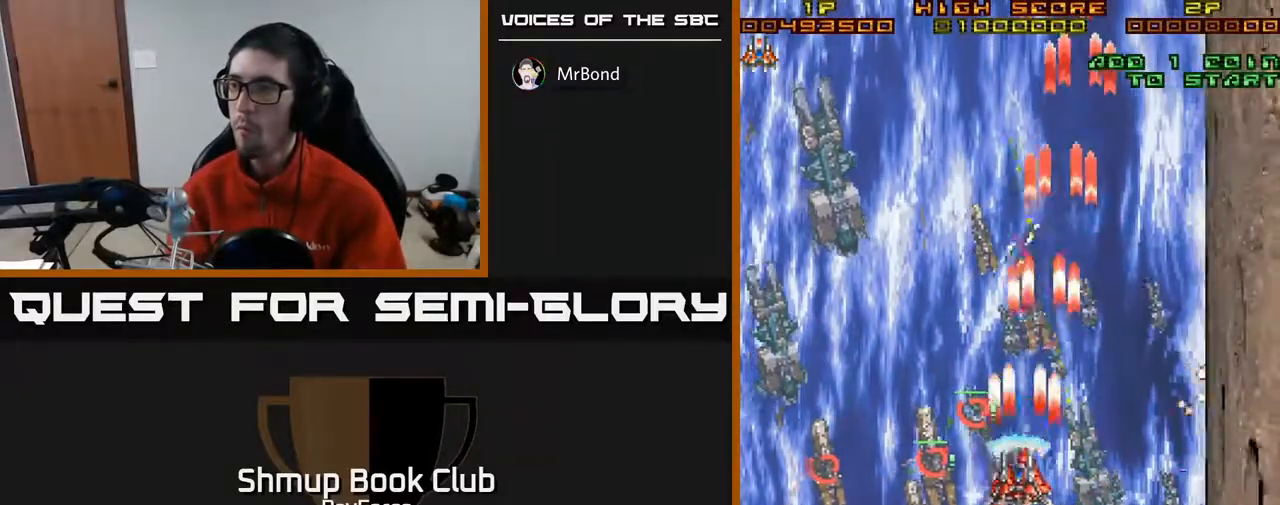
{"buttons": ["A", "DPAD_DOWN", "DPAD_RIGHT"], "right_stick": "center", "events": [[200, "DPAD_UP", "up"], [250, "DPAD_DOWN", "down"], [267, "DPAD_LEFT", "up"], [367, "DPAD_RIGHT", "down"]]}
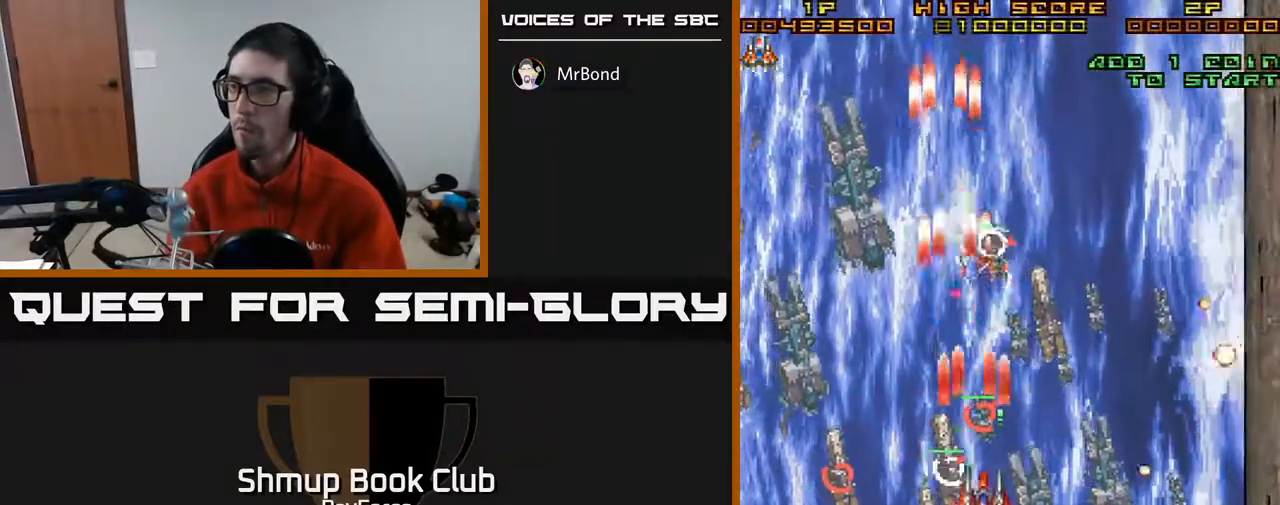
{"buttons": ["A", "DPAD_DOWN", "DPAD_RIGHT"], "right_stick": "center", "events": []}
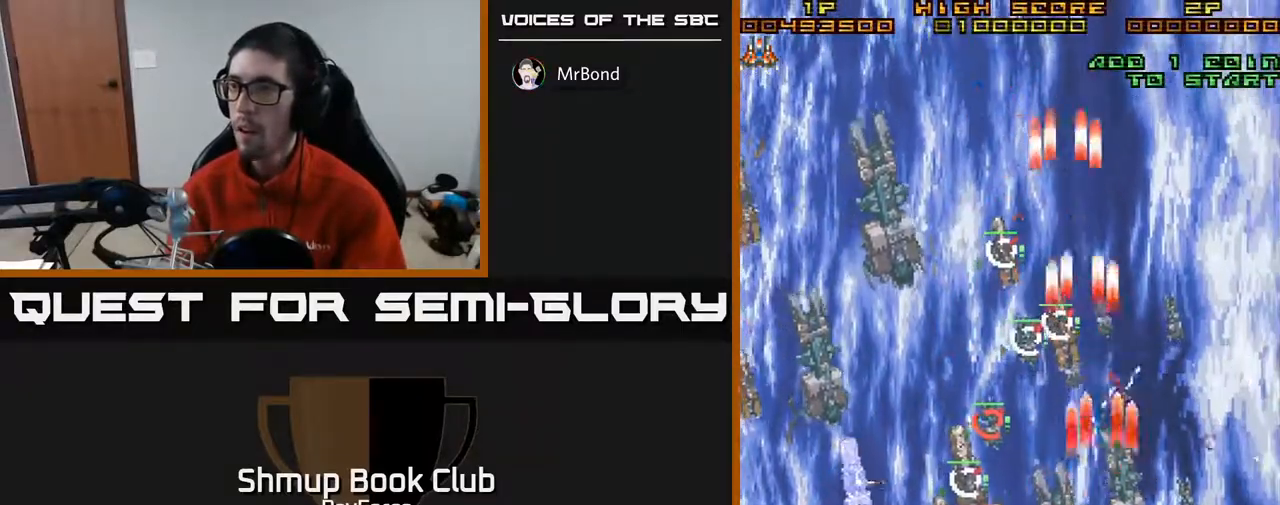
{"buttons": ["A", "DPAD_LEFT"], "right_stick": "center", "events": [[167, "DPAD_RIGHT", "up"], [217, "DPAD_LEFT", "down"], [317, "DPAD_DOWN", "up"]]}
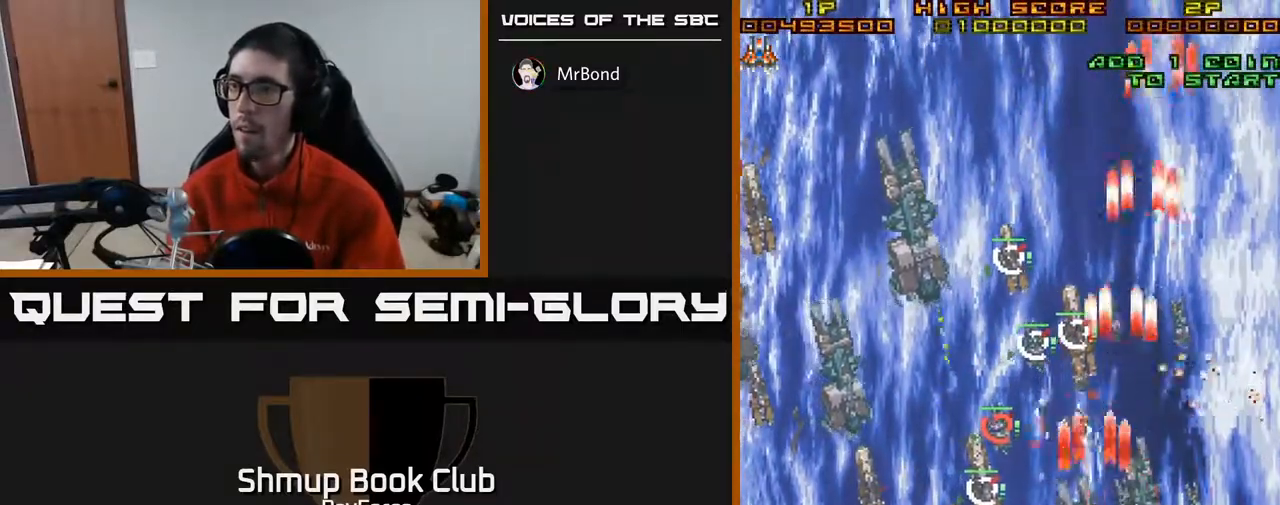
{"buttons": ["A", "DPAD_UP", "DPAD_LEFT"], "right_stick": "center", "events": [[450, "DPAD_UP", "down"]]}
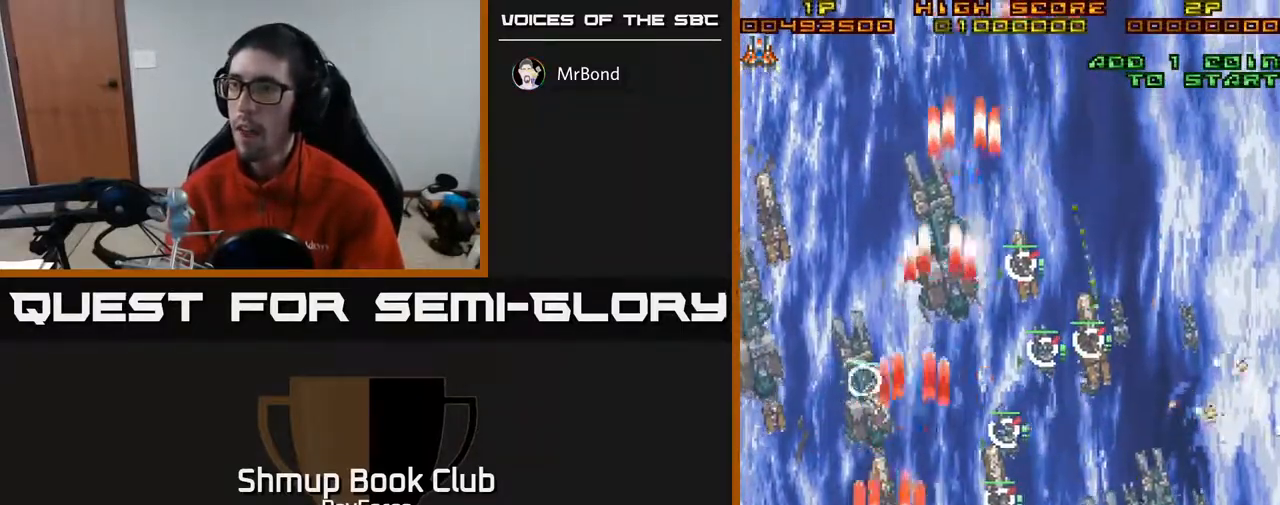
{"buttons": ["A", "DPAD_UP", "DPAD_LEFT"], "right_stick": "center", "events": []}
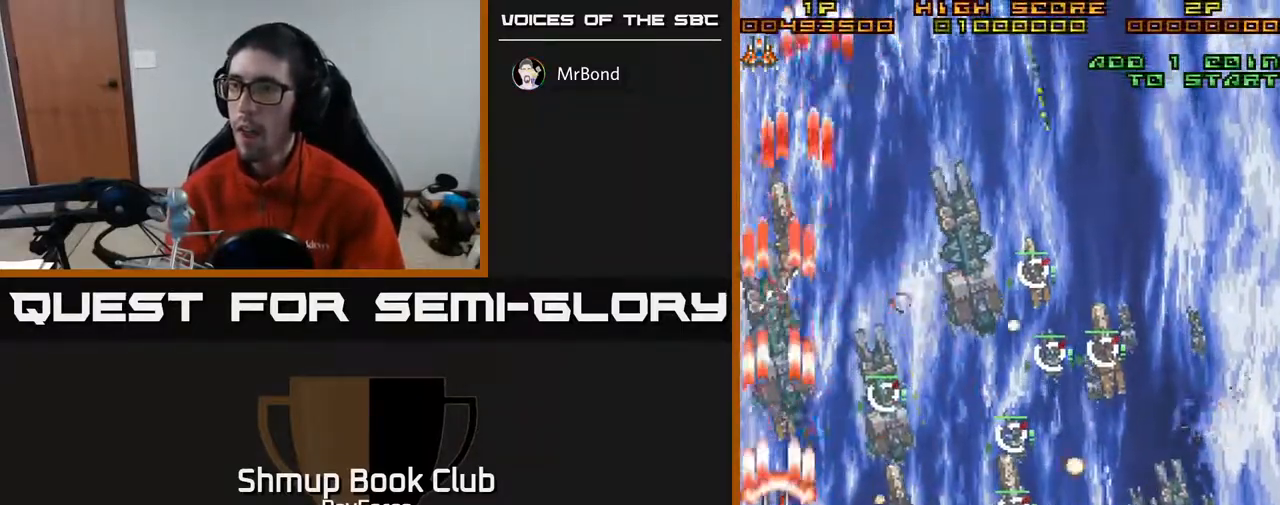
{"buttons": ["A", "DPAD_DOWN", "DPAD_RIGHT"], "right_stick": "center", "events": [[33, "X", "down"], [83, "DPAD_LEFT", "up"], [133, "DPAD_RIGHT", "down"], [167, "X", "up"], [183, "DPAD_UP", "up"], [217, "DPAD_DOWN", "down"]]}
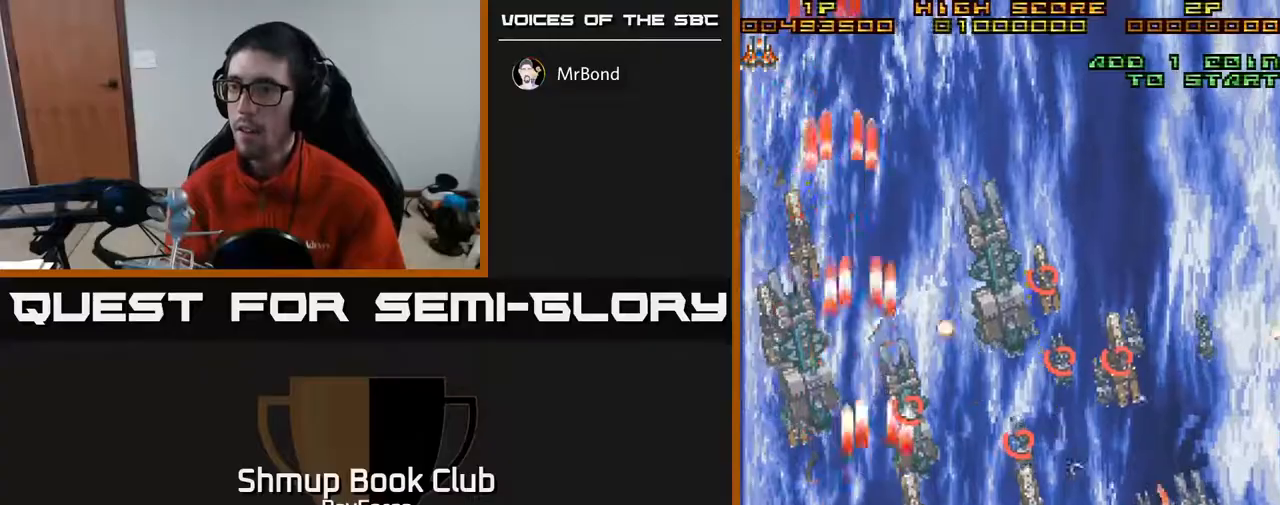
{"buttons": ["A", "DPAD_DOWN"], "right_stick": "center", "events": [[450, "DPAD_RIGHT", "up"]]}
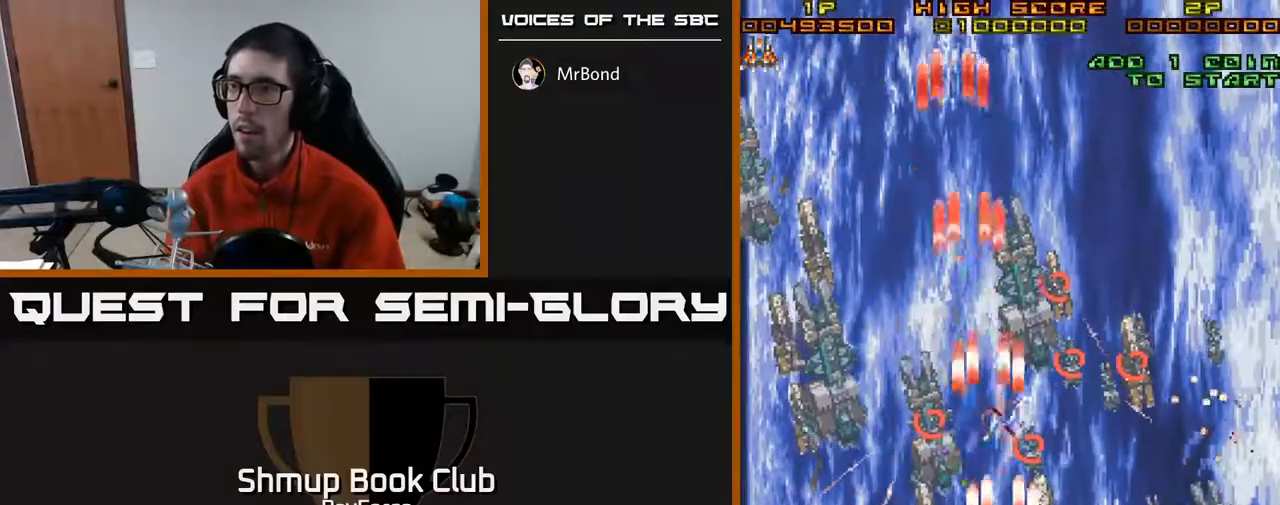
{"buttons": ["A", "DPAD_RIGHT"], "right_stick": "center", "events": [[17, "DPAD_LEFT", "down"], [133, "DPAD_DOWN", "up"], [317, "DPAD_LEFT", "up"], [333, "DPAD_UP", "down"], [367, "DPAD_RIGHT", "down"], [433, "DPAD_UP", "up"]]}
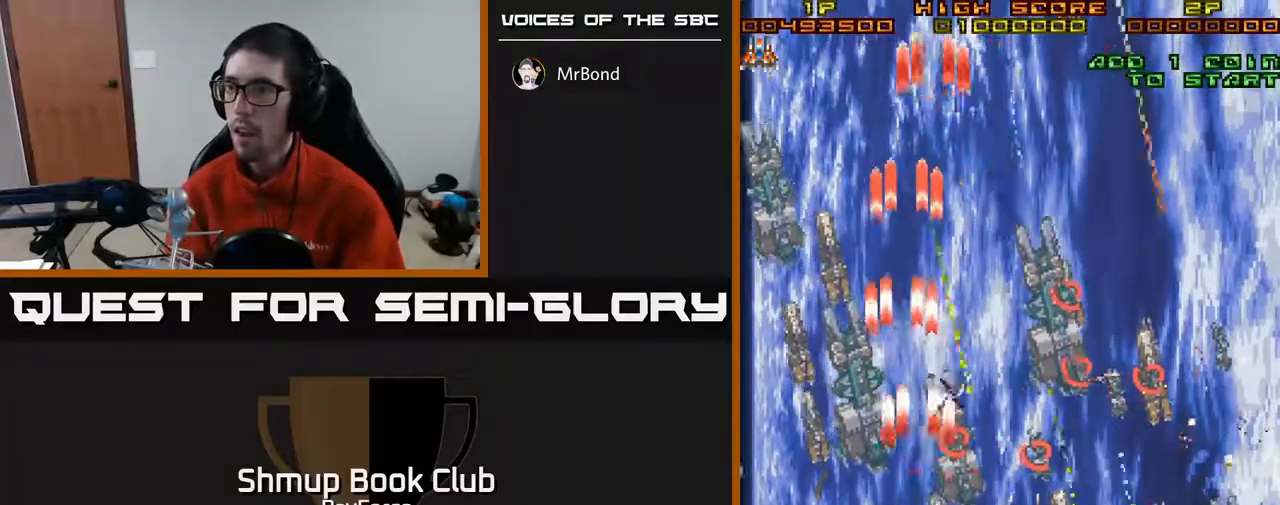
{"buttons": ["A", "DPAD_UP", "DPAD_RIGHT"], "right_stick": "center", "events": [[150, "DPAD_DOWN", "down"], [217, "DPAD_DOWN", "up"], [283, "DPAD_UP", "down"]]}
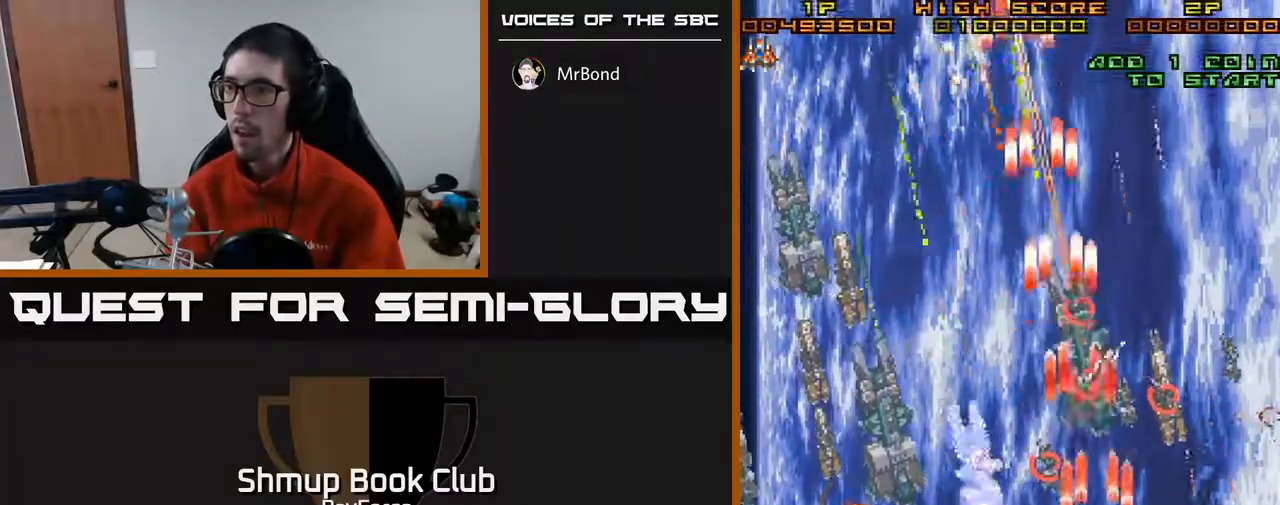
{"buttons": ["A", "DPAD_DOWN", "DPAD_LEFT"], "right_stick": "center", "events": [[83, "DPAD_RIGHT", "up"], [117, "DPAD_LEFT", "down"], [133, "DPAD_UP", "up"], [183, "DPAD_DOWN", "down"], [250, "DPAD_LEFT", "up"], [367, "DPAD_LEFT", "down"]]}
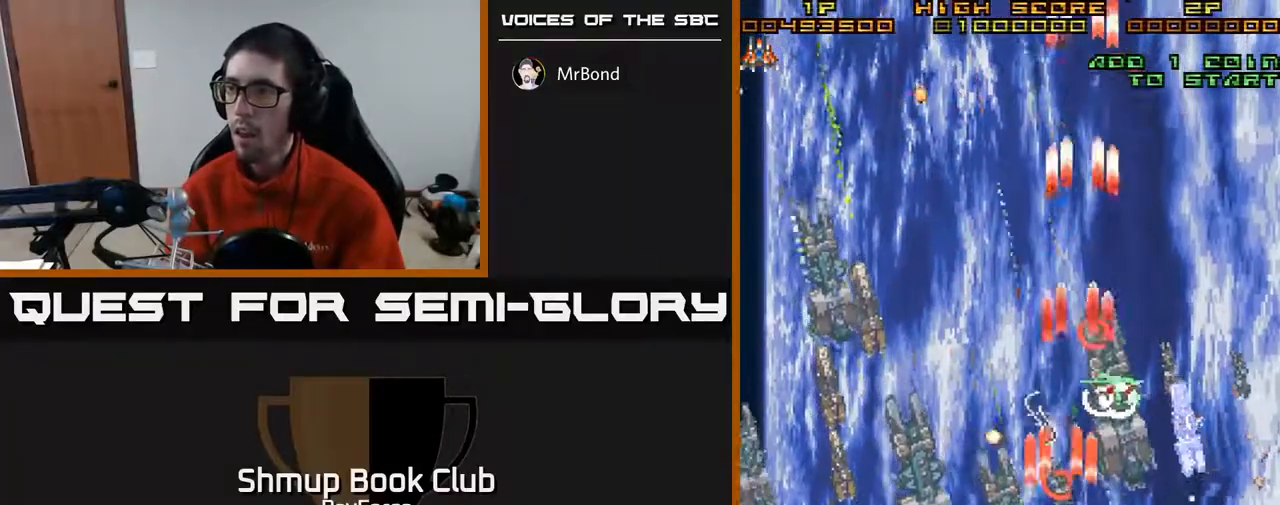
{"buttons": ["A", "DPAD_UP", "DPAD_LEFT"], "right_stick": "center", "events": [[150, "DPAD_DOWN", "up"], [483, "DPAD_UP", "down"]]}
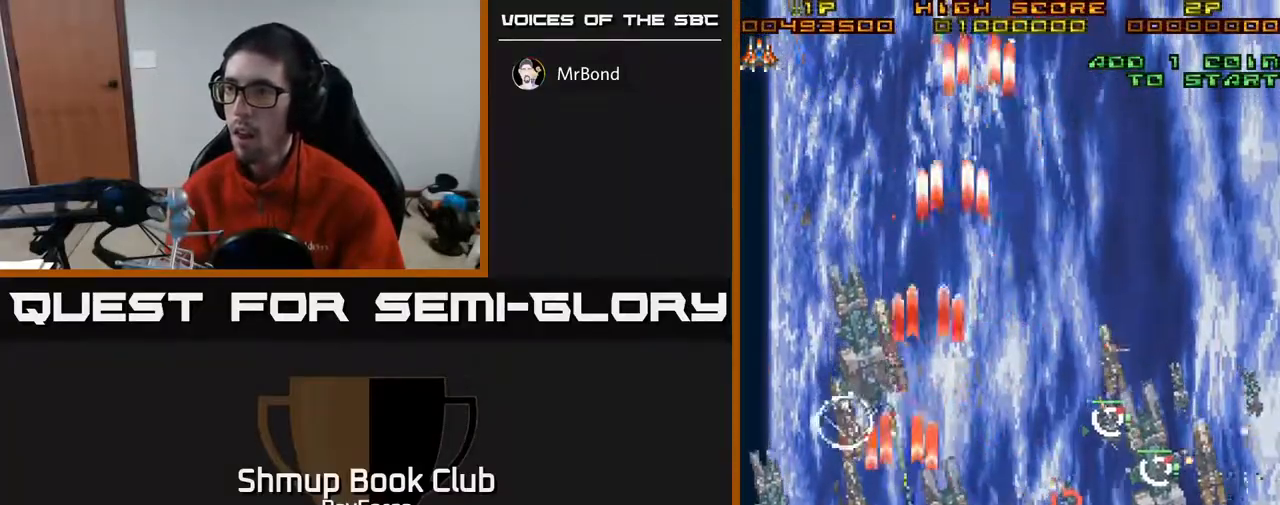
{"buttons": ["A", "X", "DPAD_DOWN", "DPAD_RIGHT"], "right_stick": "center", "events": [[117, "DPAD_LEFT", "up"], [217, "DPAD_RIGHT", "down"], [367, "DPAD_UP", "up"], [383, "X", "down"], [417, "DPAD_UP", "down"], [450, "DPAD_UP", "up"], [483, "DPAD_DOWN", "down"]]}
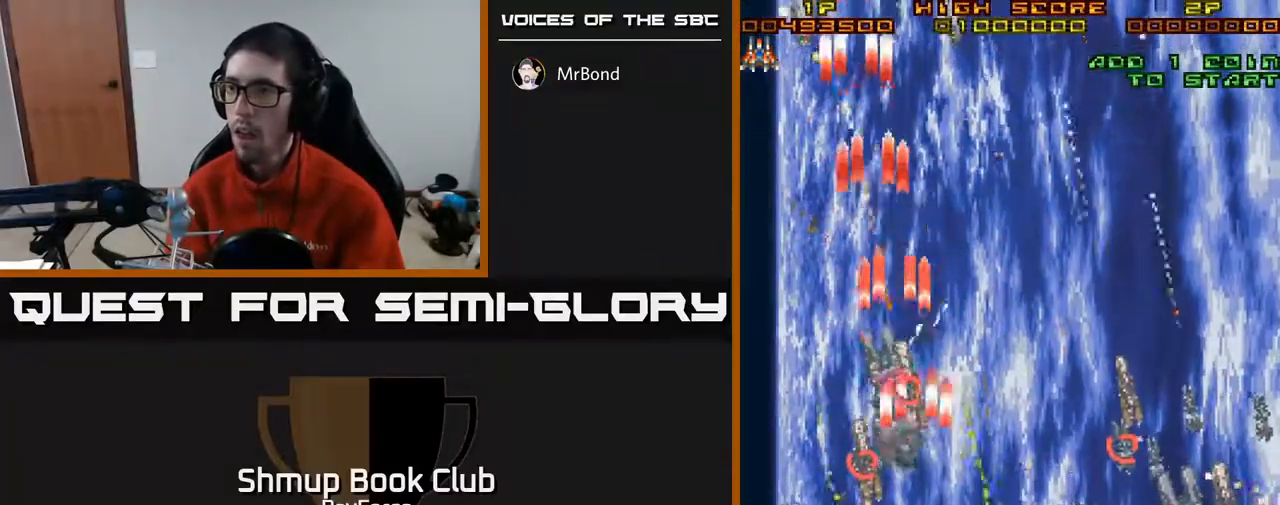
{"buttons": ["A", "DPAD_DOWN", "DPAD_RIGHT"], "right_stick": "center", "events": [[17, "DPAD_RIGHT", "up"], [50, "X", "up"], [67, "DPAD_LEFT", "down"], [133, "DPAD_LEFT", "up"], [233, "DPAD_RIGHT", "down"]]}
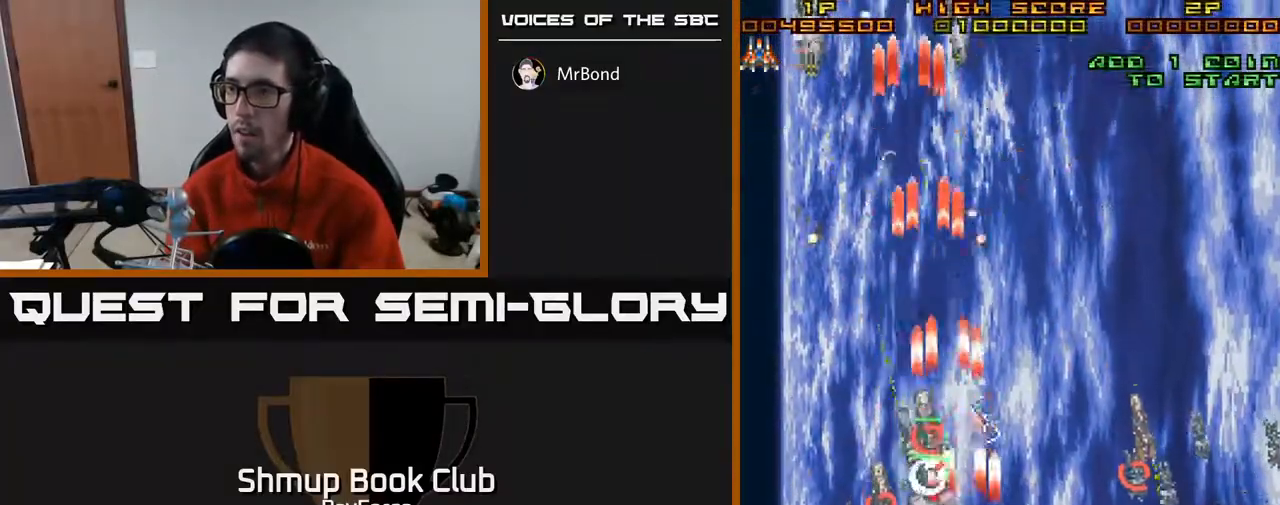
{"buttons": ["A", "DPAD_UP", "DPAD_LEFT"], "right_stick": "center", "events": [[133, "DPAD_DOWN", "up"], [317, "DPAD_RIGHT", "up"], [350, "DPAD_UP", "down"], [450, "DPAD_LEFT", "down"]]}
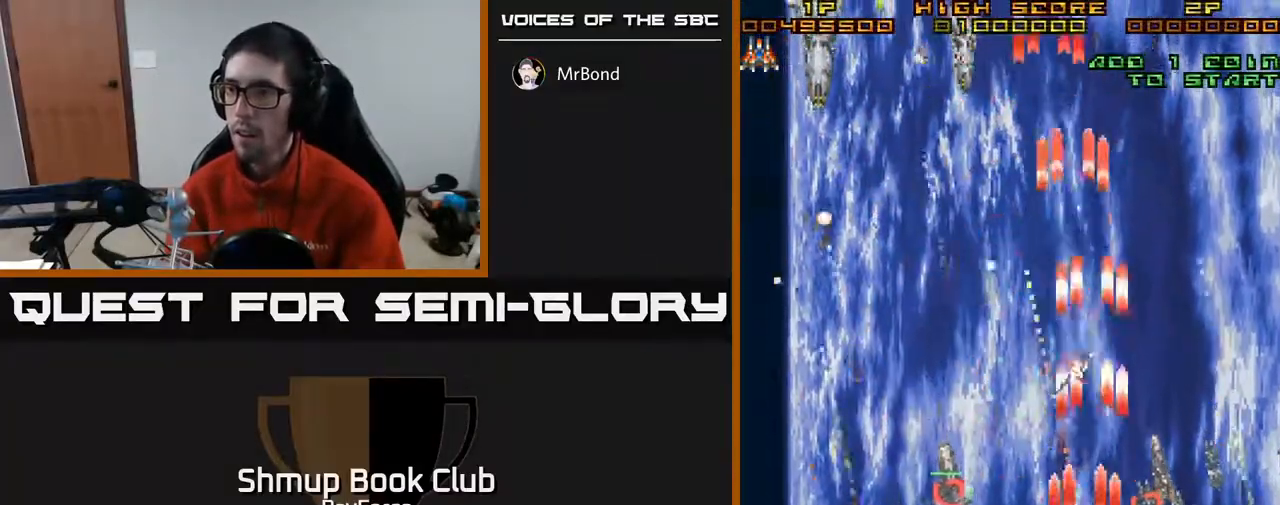
{"buttons": ["A", "DPAD_UP", "DPAD_LEFT"], "right_stick": "center", "events": [[50, "DPAD_UP", "up"], [167, "DPAD_DOWN", "down"], [167, "DPAD_LEFT", "up"], [200, "DPAD_RIGHT", "down"], [433, "DPAD_DOWN", "up"], [467, "DPAD_RIGHT", "up"], [500, "DPAD_LEFT", "down"], [500, "DPAD_UP", "down"]]}
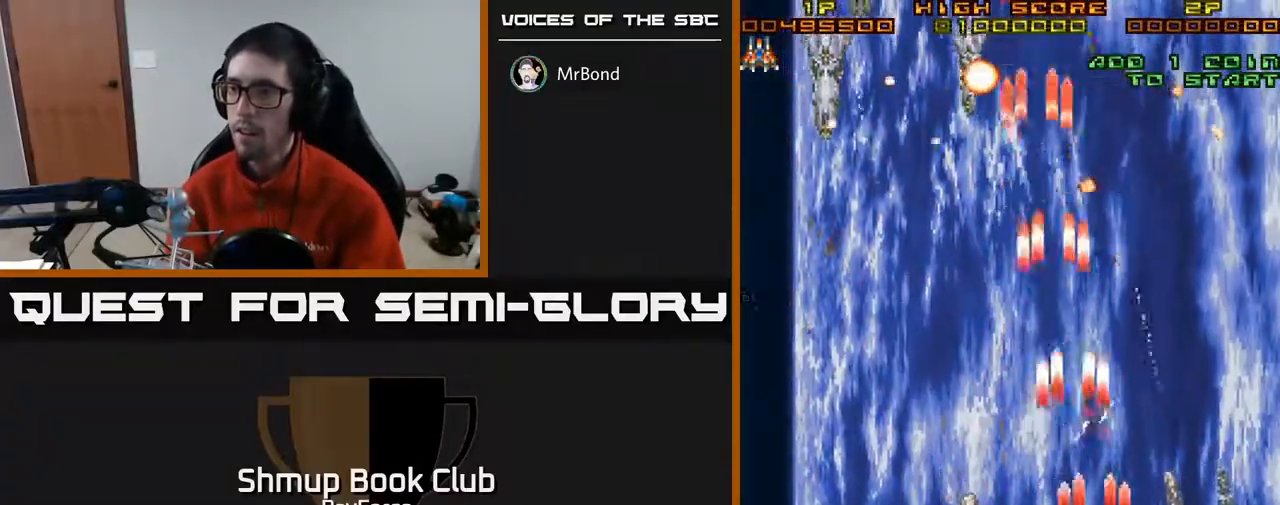
{"buttons": ["A", "DPAD_UP"], "right_stick": "center", "events": [[117, "DPAD_UP", "up"], [133, "DPAD_UP", "down"], [217, "DPAD_LEFT", "up"], [250, "DPAD_RIGHT", "down"], [367, "DPAD_RIGHT", "up"]]}
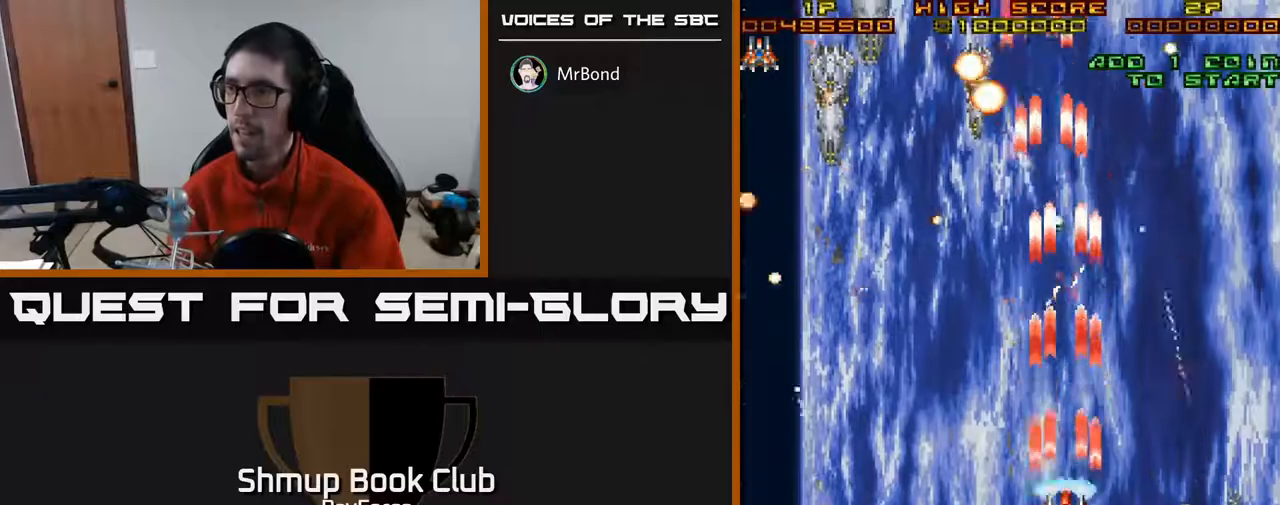
{"buttons": ["A", "DPAD_UP", "DPAD_LEFT"], "right_stick": "center", "events": [[33, "DPAD_UP", "up"], [117, "DPAD_DOWN", "down"], [233, "DPAD_DOWN", "up"], [283, "DPAD_LEFT", "down"], [283, "DPAD_UP", "down"], [350, "DPAD_UP", "up"], [400, "DPAD_UP", "down"]]}
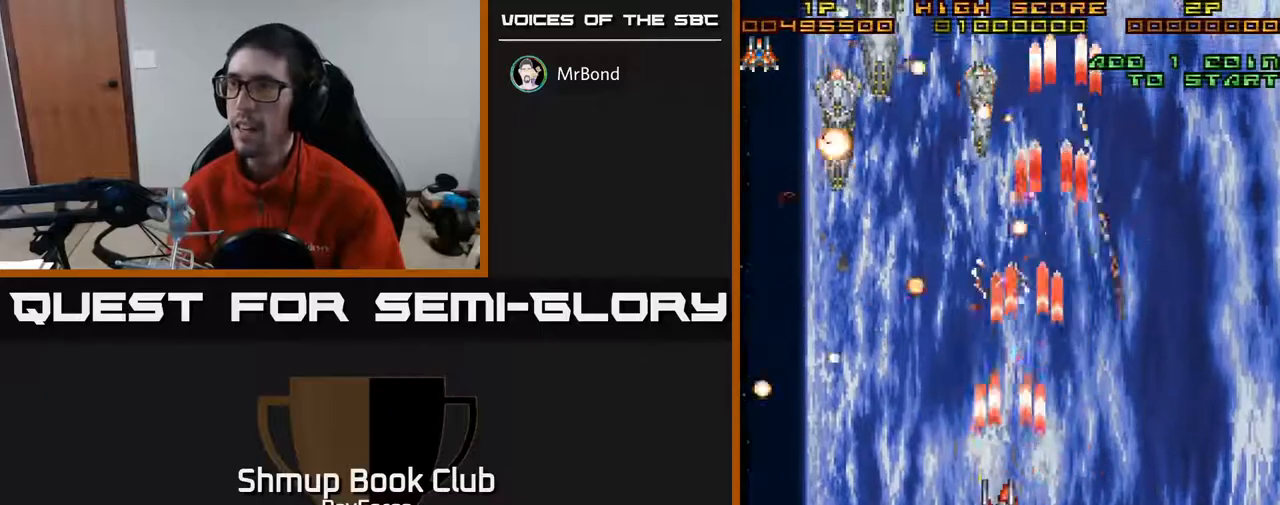
{"buttons": ["A", "DPAD_UP", "DPAD_LEFT"], "right_stick": "center", "events": []}
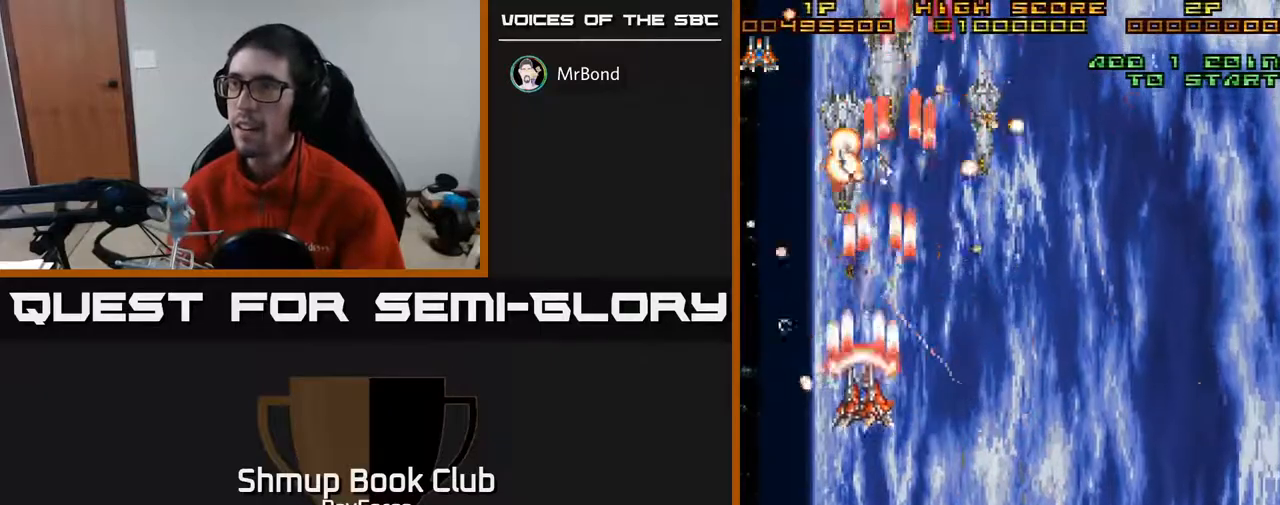
{"buttons": ["A", "DPAD_RIGHT"], "right_stick": "center", "events": [[100, "DPAD_LEFT", "up"], [117, "DPAD_RIGHT", "down"], [417, "DPAD_UP", "up"]]}
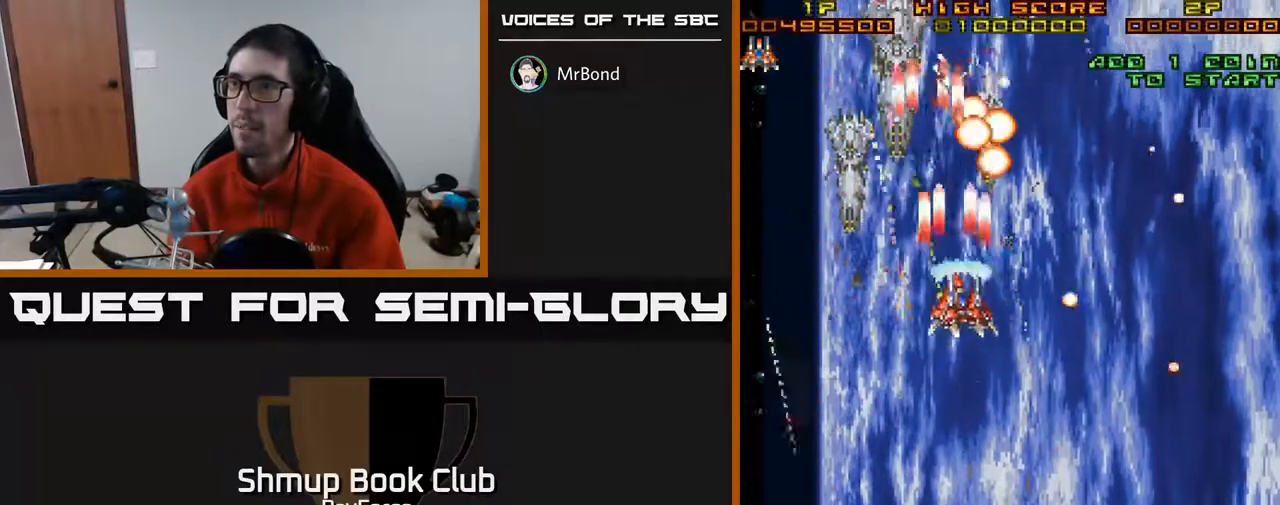
{"buttons": ["A", "DPAD_LEFT"], "right_stick": "center", "events": [[33, "DPAD_DOWN", "down"], [183, "DPAD_RIGHT", "up"], [350, "DPAD_LEFT", "down"], [450, "DPAD_DOWN", "up"]]}
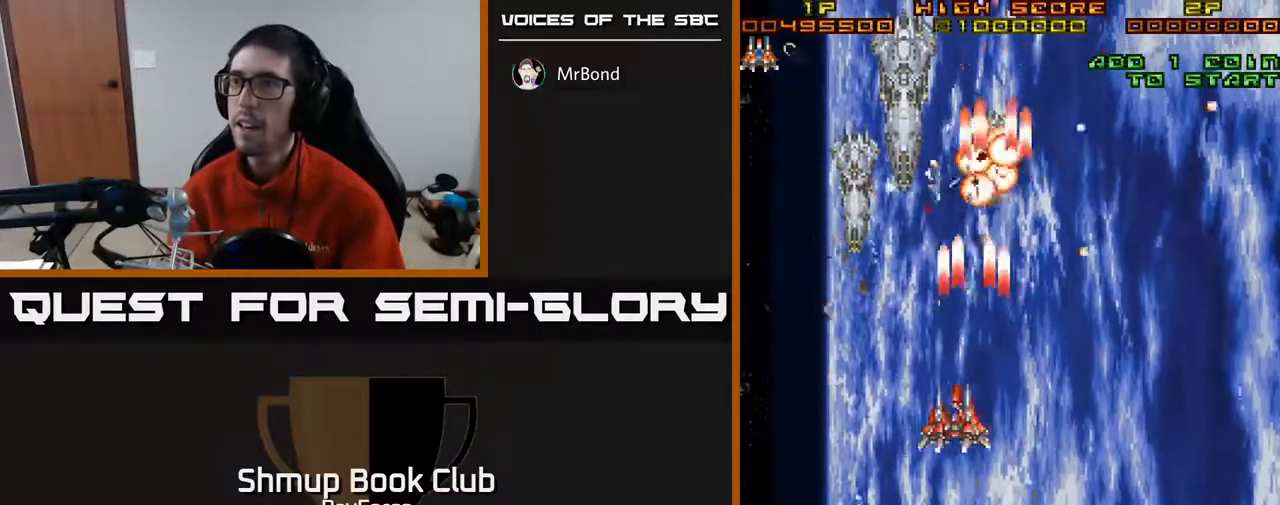
{"buttons": ["A", "DPAD_LEFT"], "right_stick": "center", "events": [[100, "DPAD_DOWN", "down"], [183, "DPAD_LEFT", "up"], [317, "DPAD_LEFT", "down"], [417, "DPAD_DOWN", "up"]]}
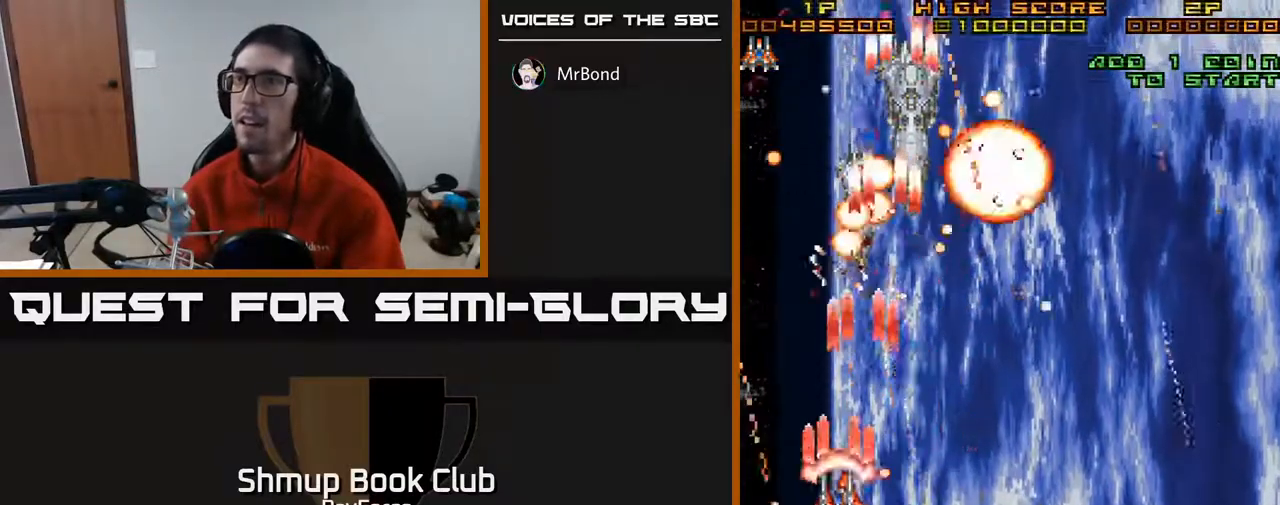
{"buttons": ["A", "DPAD_DOWN", "DPAD_RIGHT"], "right_stick": "center", "events": [[100, "DPAD_LEFT", "up"], [133, "DPAD_DOWN", "down"], [133, "DPAD_RIGHT", "down"]]}
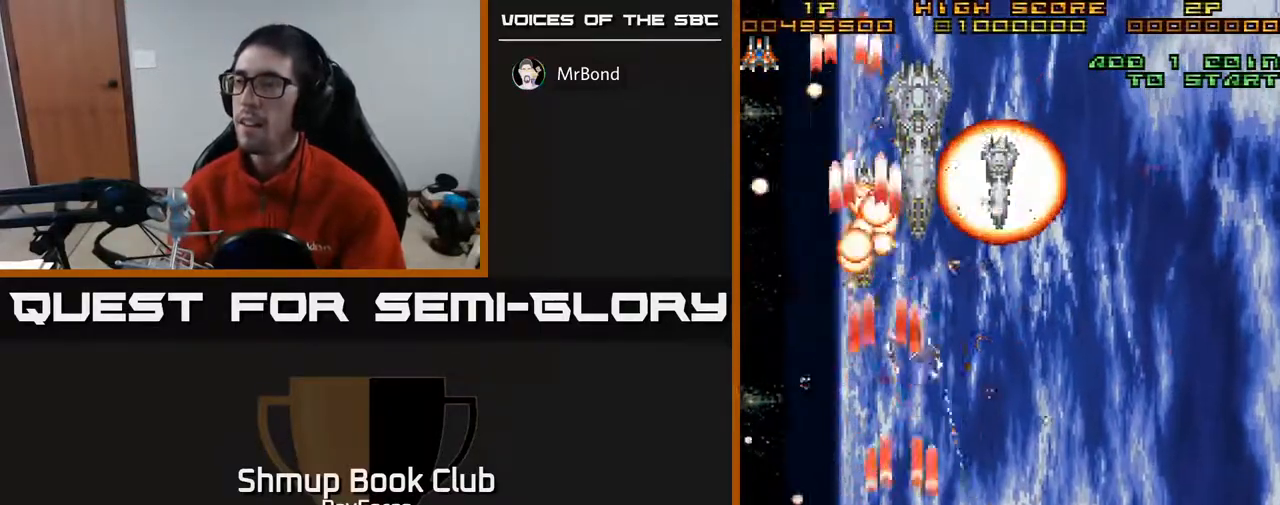
{"buttons": ["A", "DPAD_RIGHT"], "right_stick": "center", "events": [[17, "DPAD_DOWN", "up"]]}
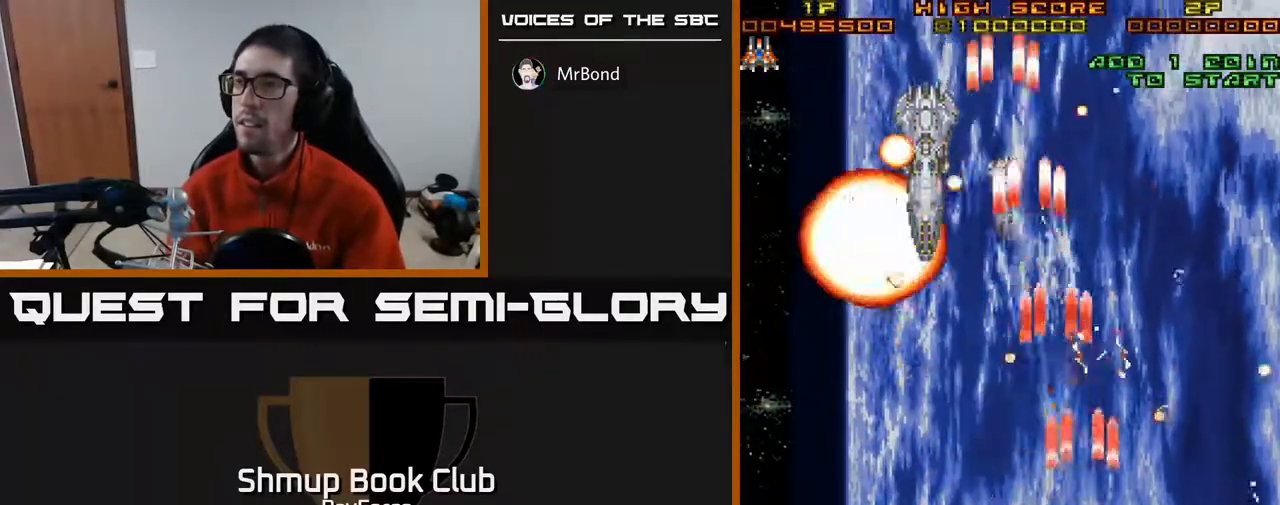
{"buttons": ["A", "DPAD_LEFT"], "right_stick": "center", "events": [[117, "DPAD_RIGHT", "up"], [133, "DPAD_LEFT", "down"]]}
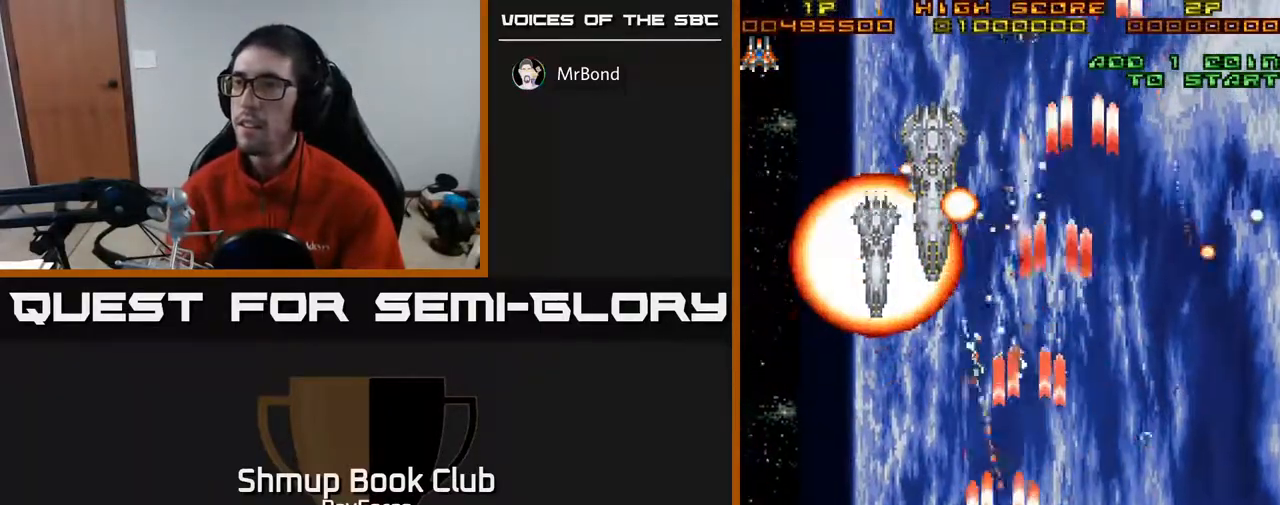
{"buttons": ["A", "DPAD_DOWN", "DPAD_RIGHT"], "right_stick": "center", "events": [[67, "DPAD_LEFT", "up"], [133, "DPAD_UP", "down"], [200, "DPAD_RIGHT", "down"], [300, "DPAD_UP", "up"], [433, "DPAD_DOWN", "down"]]}
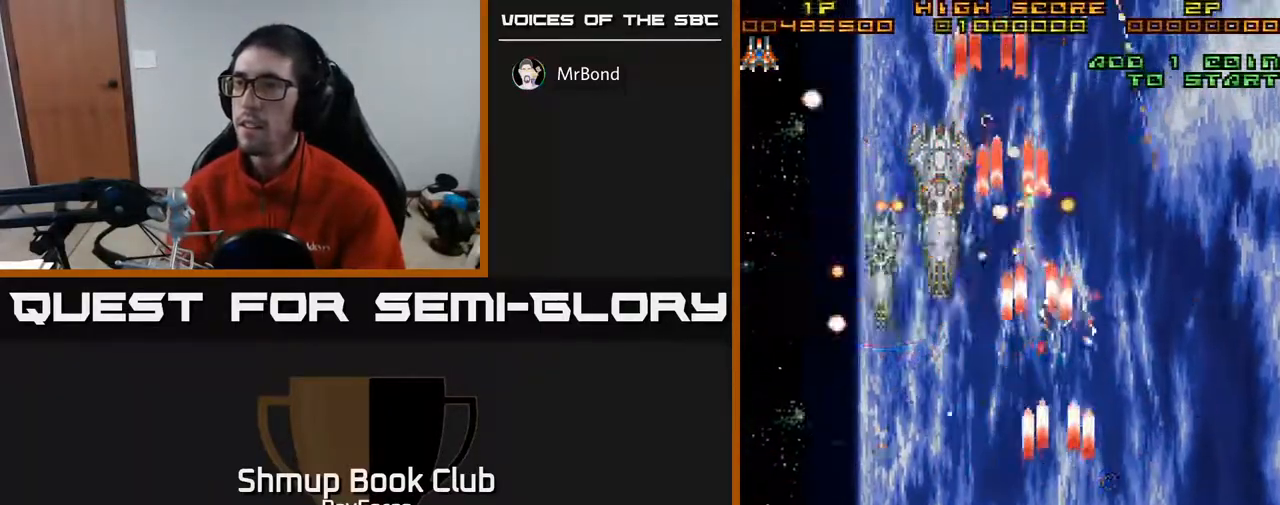
{"buttons": ["A"], "right_stick": "center", "events": [[283, "DPAD_DOWN", "up"], [283, "DPAD_RIGHT", "up"]]}
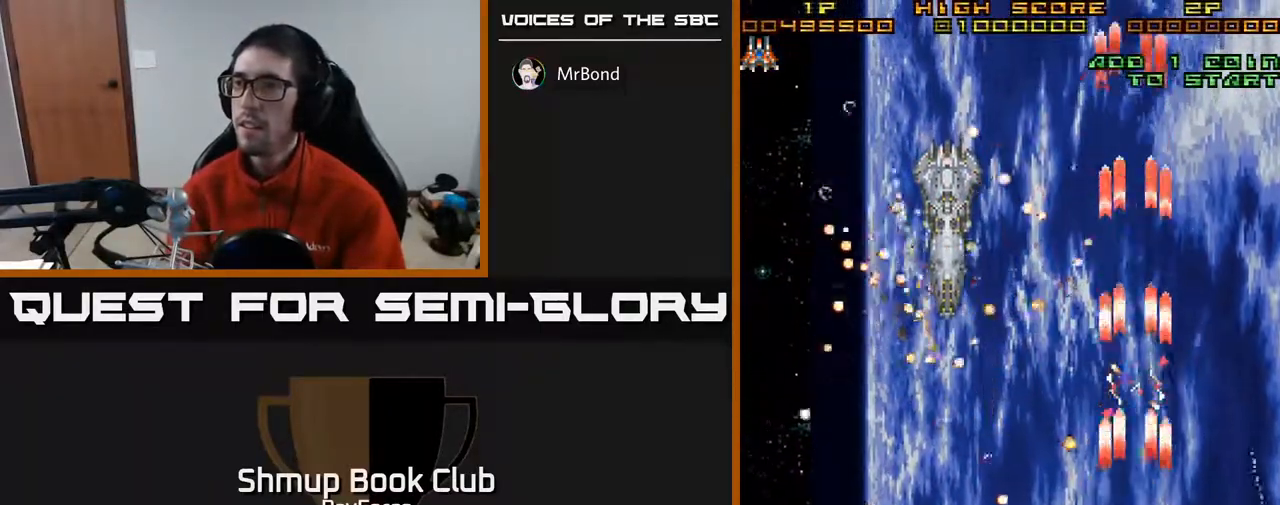
{"buttons": ["A", "DPAD_UP", "DPAD_LEFT"], "right_stick": "center", "events": [[350, "DPAD_LEFT", "down"], [433, "DPAD_UP", "down"]]}